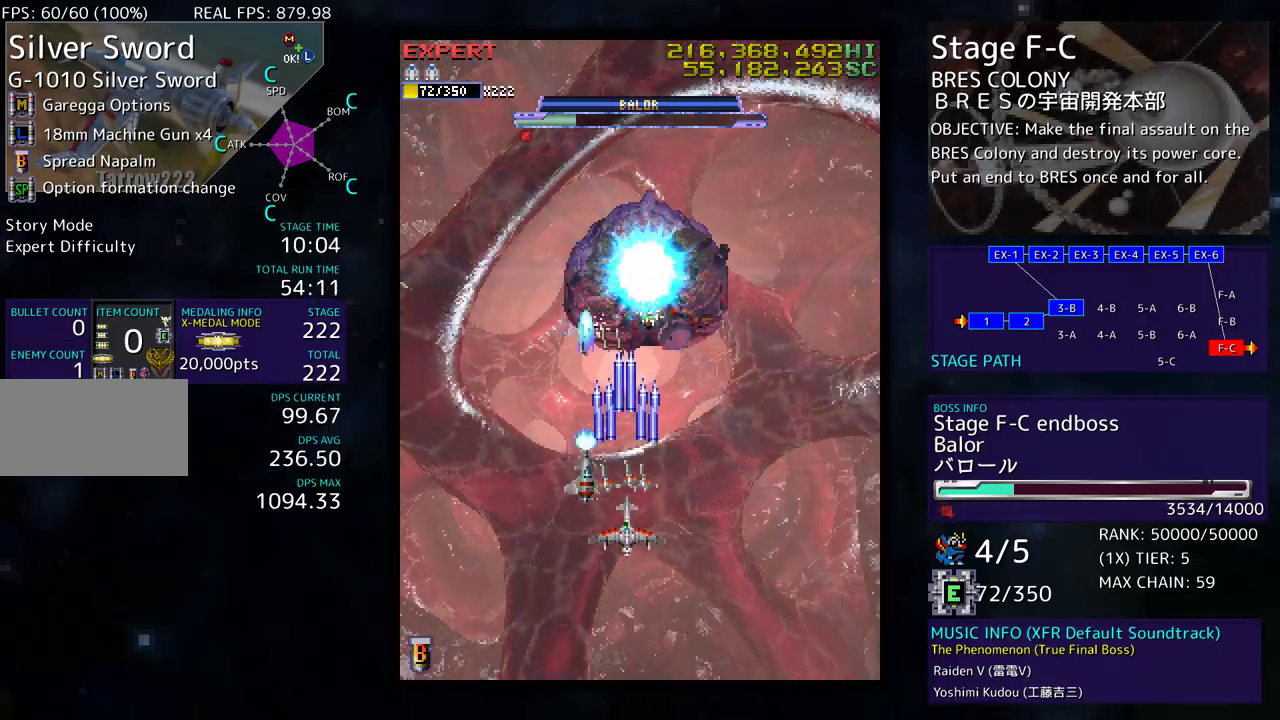
Gameplay with a controller (arcade stick); each line is a JSON object with the inputs held at the frame after it. "events" lists button and stick changes between this image and that frame as [ms after this image, input, new state], when the widget could be followed in between. Not read: L3 R3 other_buttons.
{"buttons": [], "events": [[83, "DPAD_DOWN", "down"], [150, "DPAD_DOWN", "up"]]}
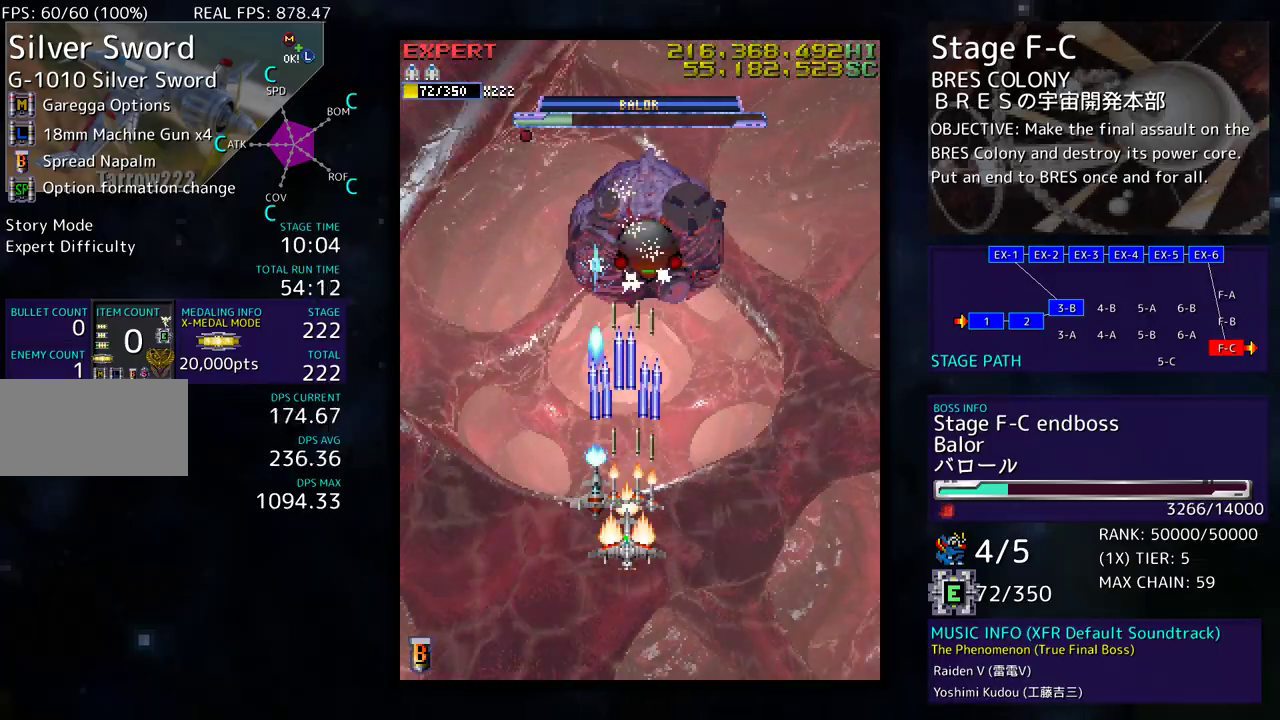
{"buttons": [], "events": []}
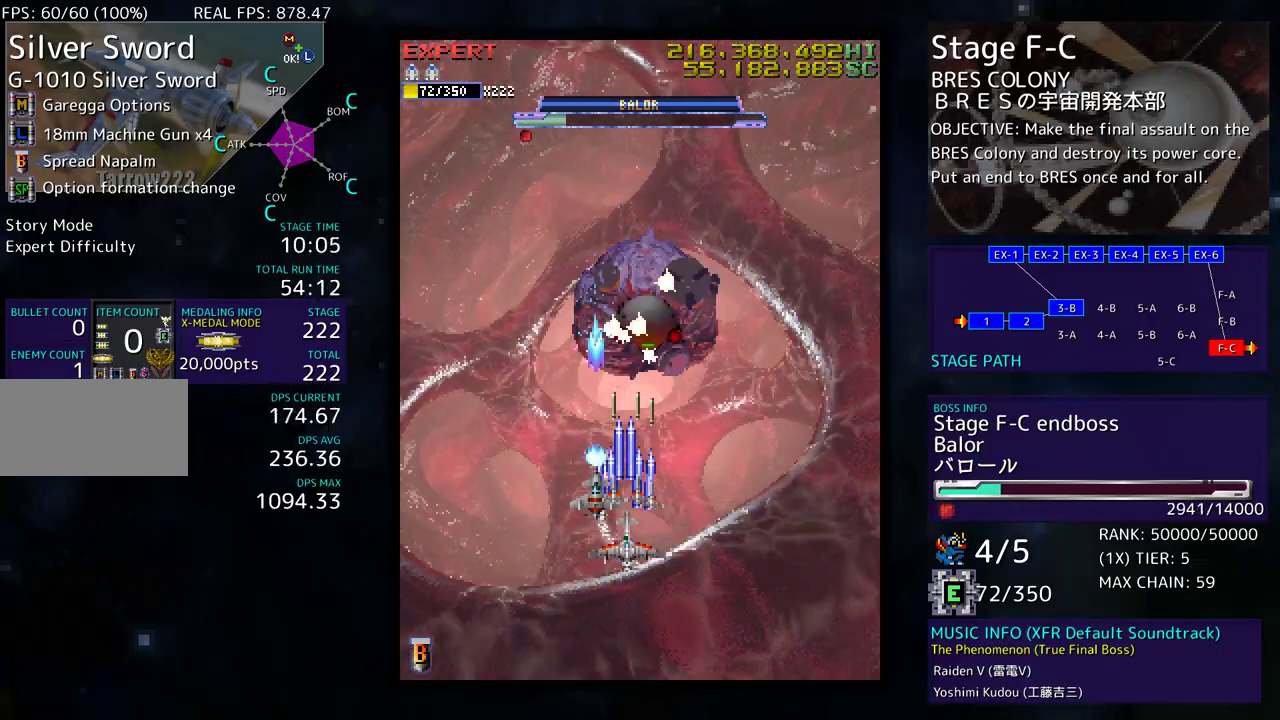
{"buttons": [], "events": [[67, "DPAD_DOWN", "down"], [167, "DPAD_DOWN", "up"], [400, "DPAD_DOWN", "down"], [500, "DPAD_DOWN", "up"]]}
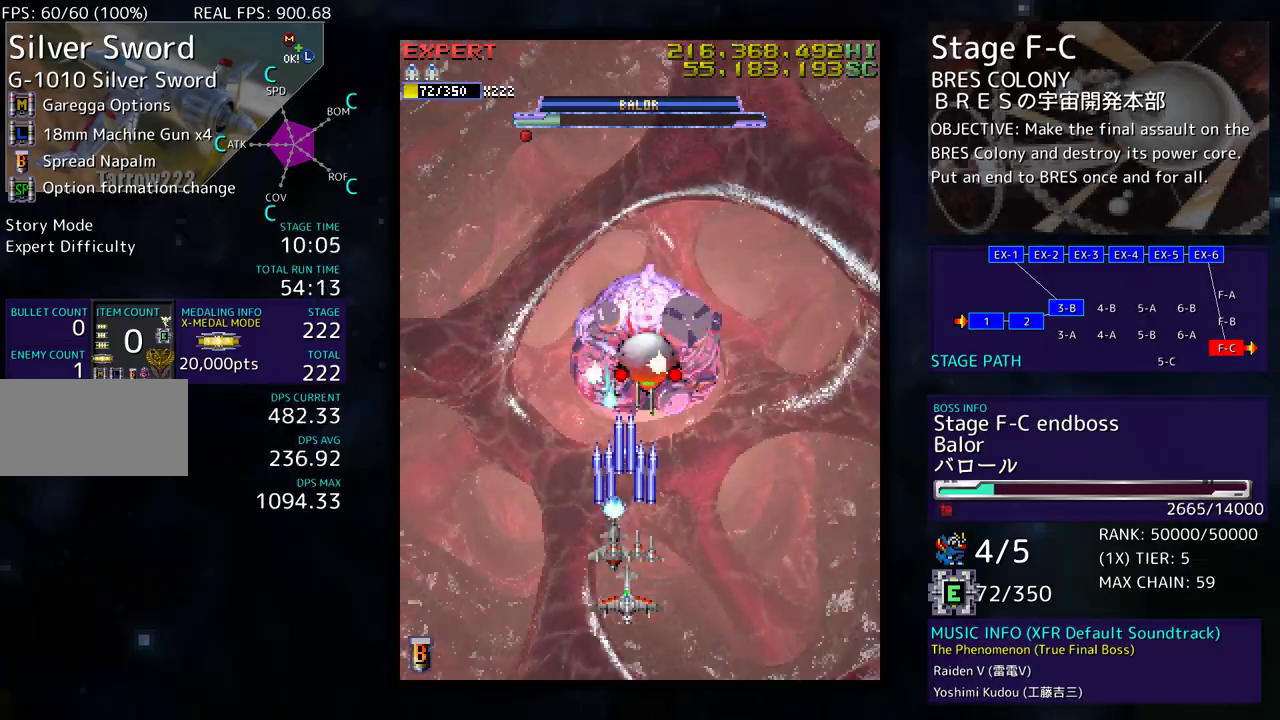
{"buttons": [], "events": []}
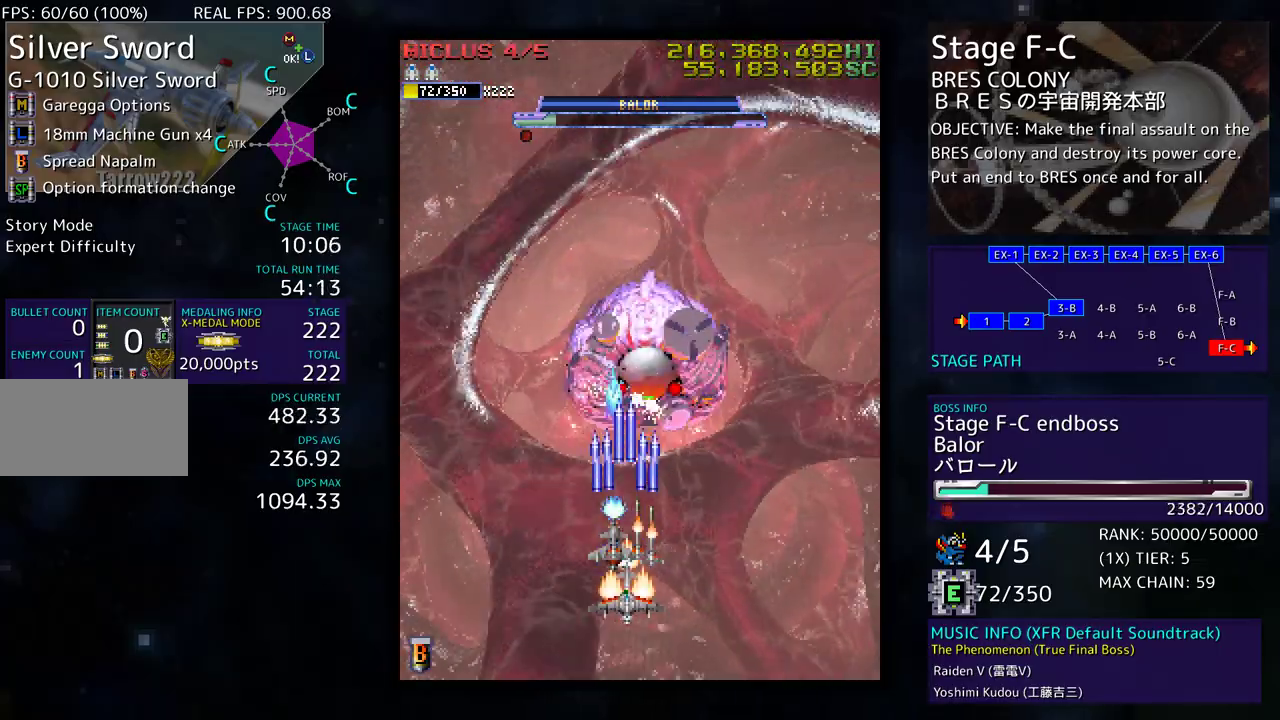
{"buttons": ["DPAD_DOWN", "DPAD_LEFT"], "events": [[317, "DPAD_RIGHT", "down"], [450, "DPAD_DOWN", "down"], [467, "DPAD_RIGHT", "up"], [483, "DPAD_LEFT", "down"]]}
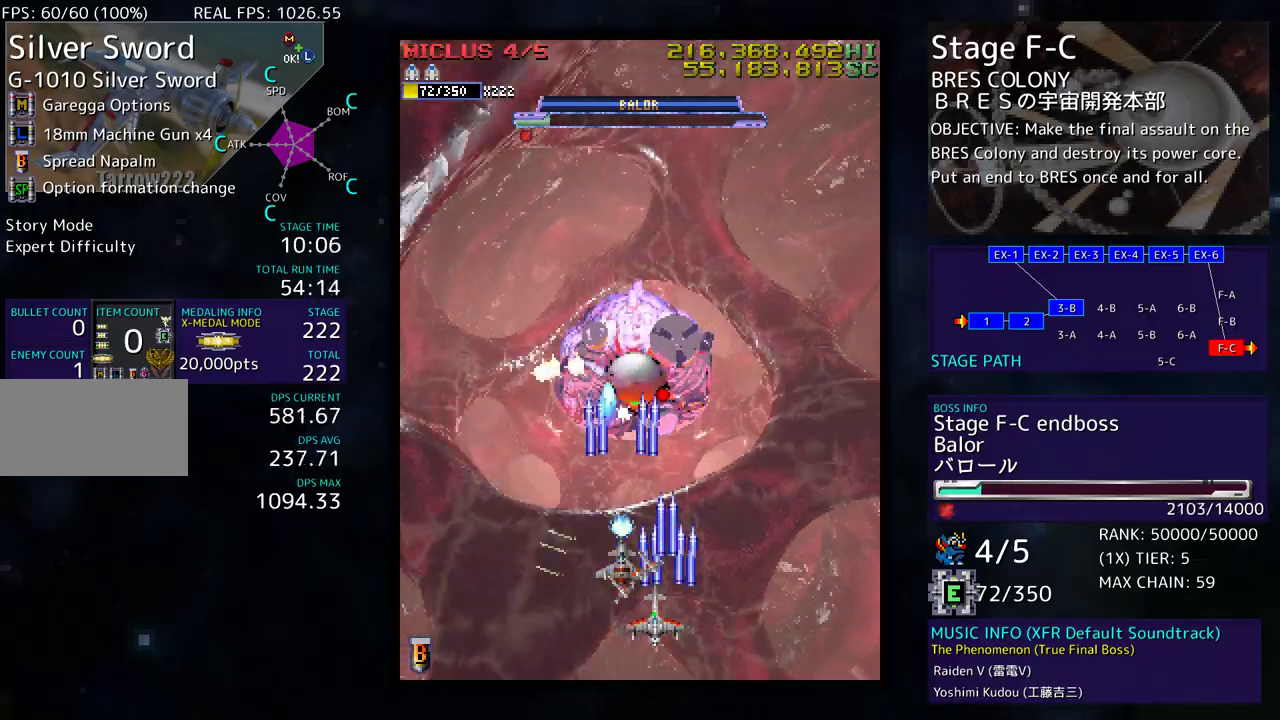
{"buttons": [], "events": [[17, "DPAD_LEFT", "up"], [133, "DPAD_DOWN", "up"], [133, "DPAD_LEFT", "down"], [150, "DPAD_LEFT", "up"]]}
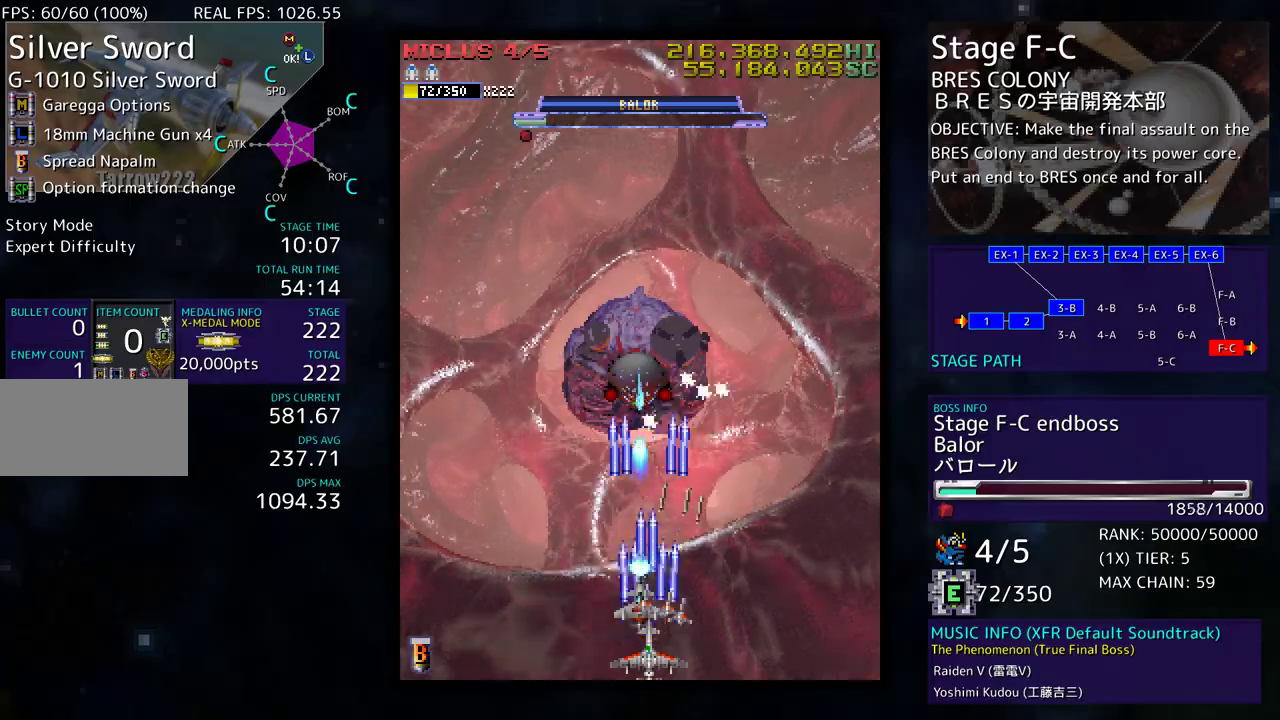
{"buttons": [], "events": [[333, "DPAD_DOWN", "down"], [483, "DPAD_DOWN", "up"]]}
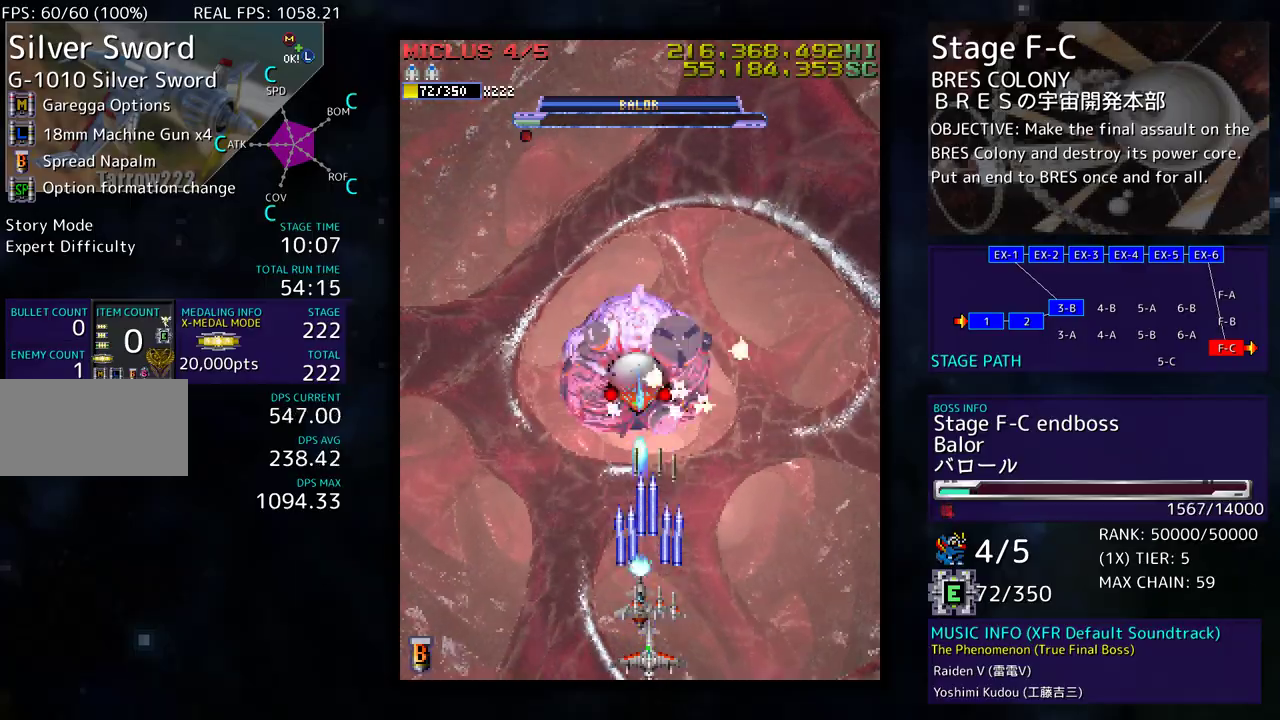
{"buttons": [], "events": []}
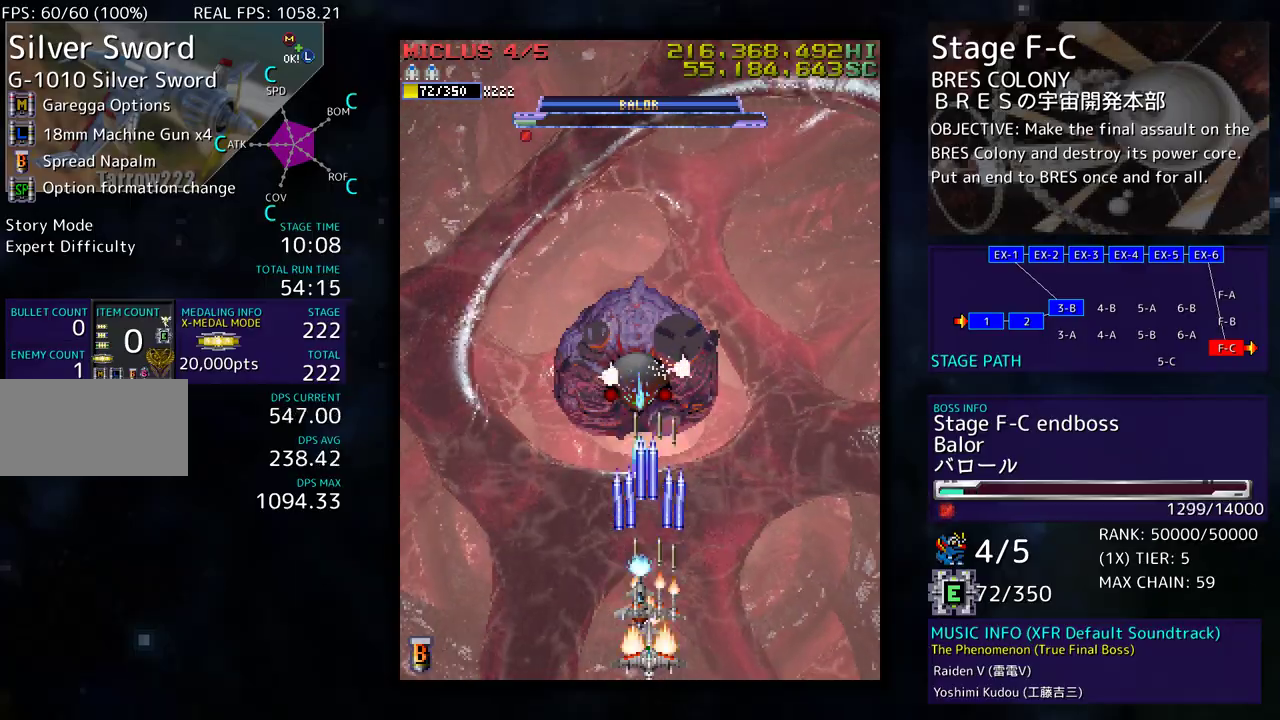
{"buttons": [], "events": []}
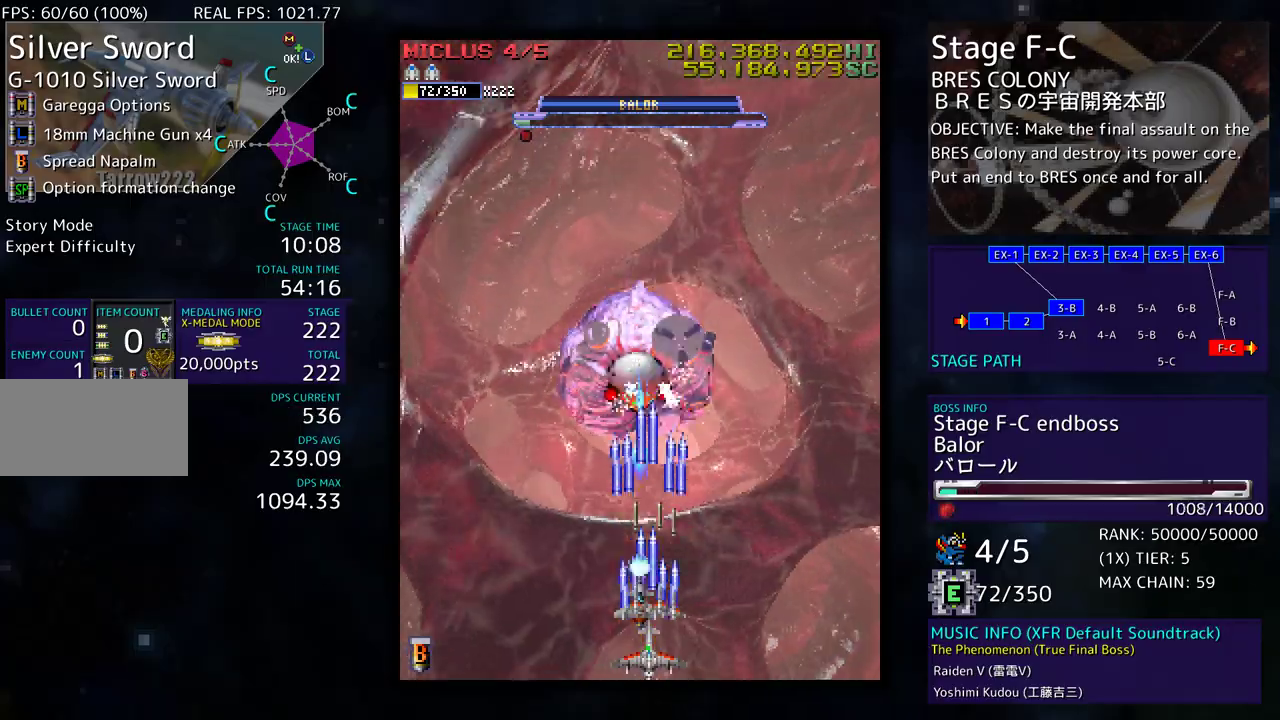
{"buttons": [], "events": []}
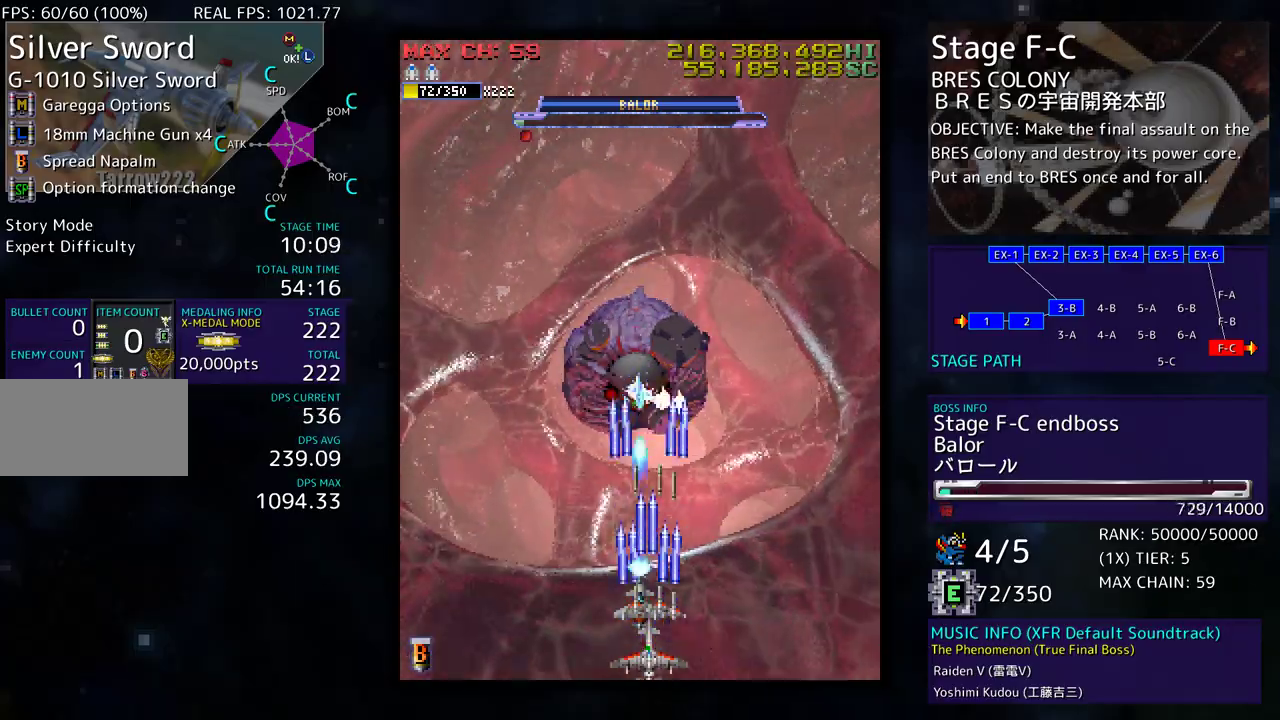
{"buttons": [], "events": []}
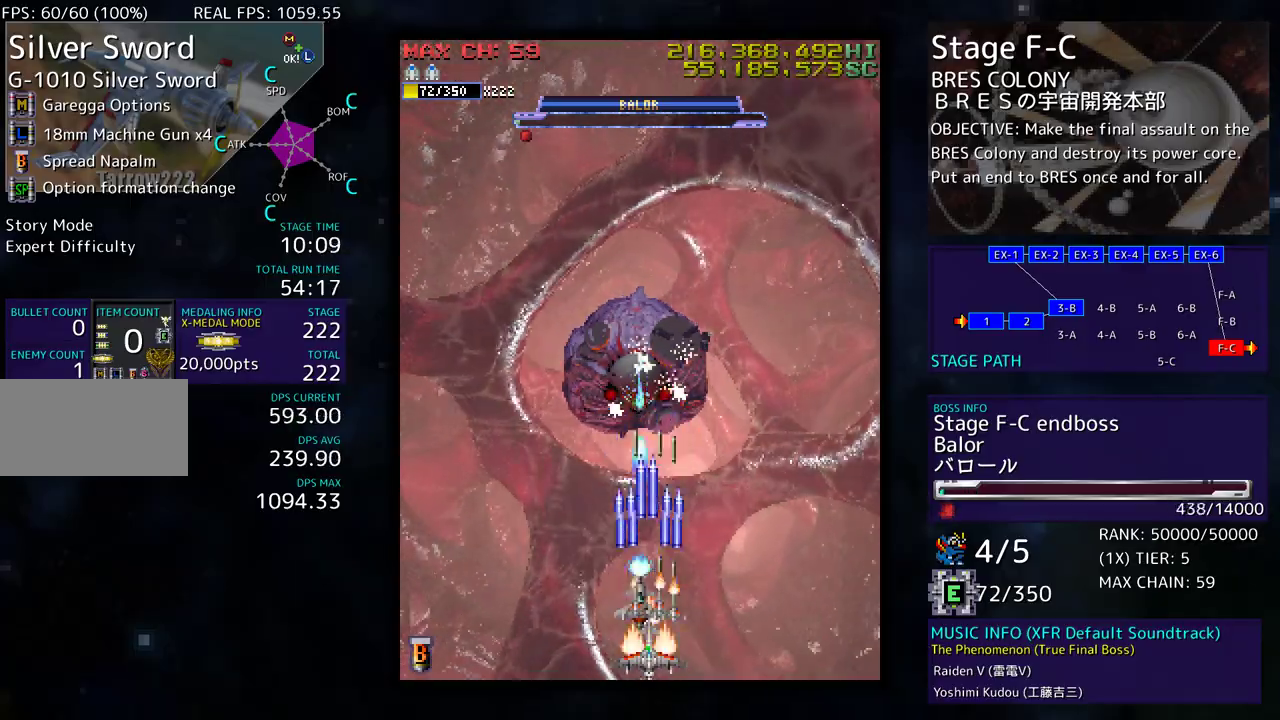
{"buttons": [], "events": []}
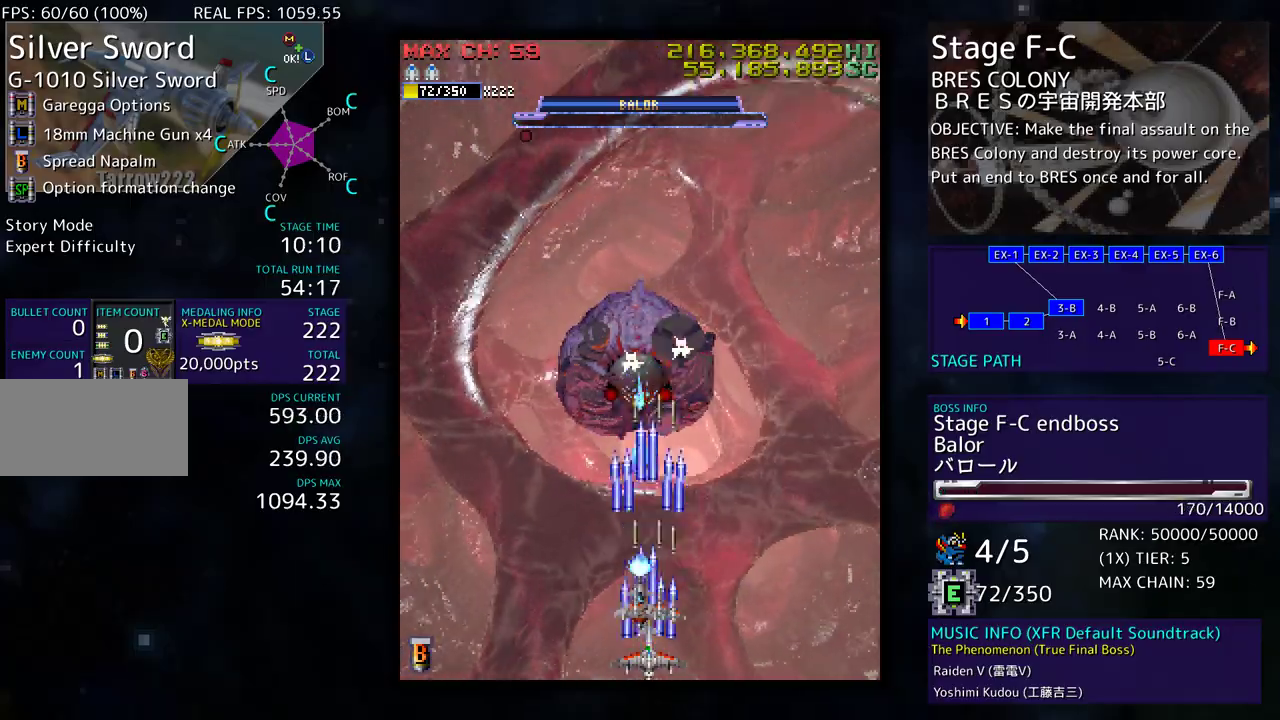
{"buttons": [], "events": []}
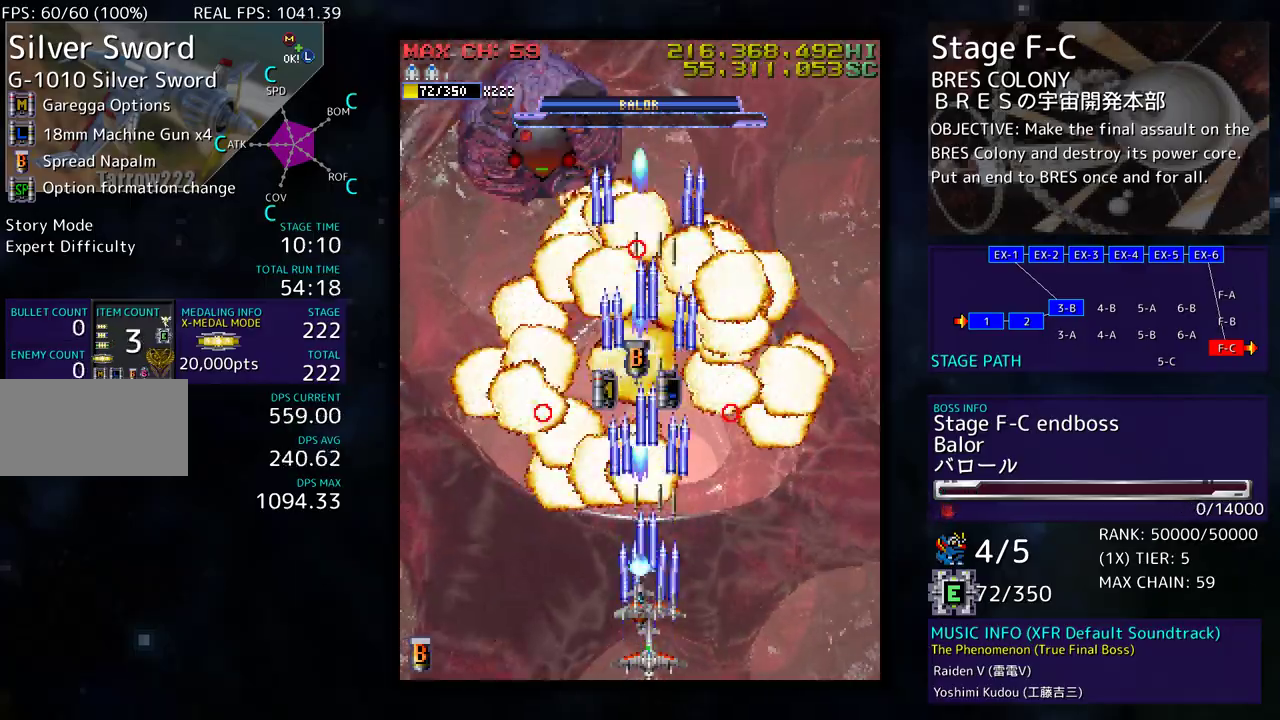
{"buttons": ["DPAD_UP", "DPAD_LEFT"], "events": [[383, "DPAD_LEFT", "down"], [400, "DPAD_UP", "down"]]}
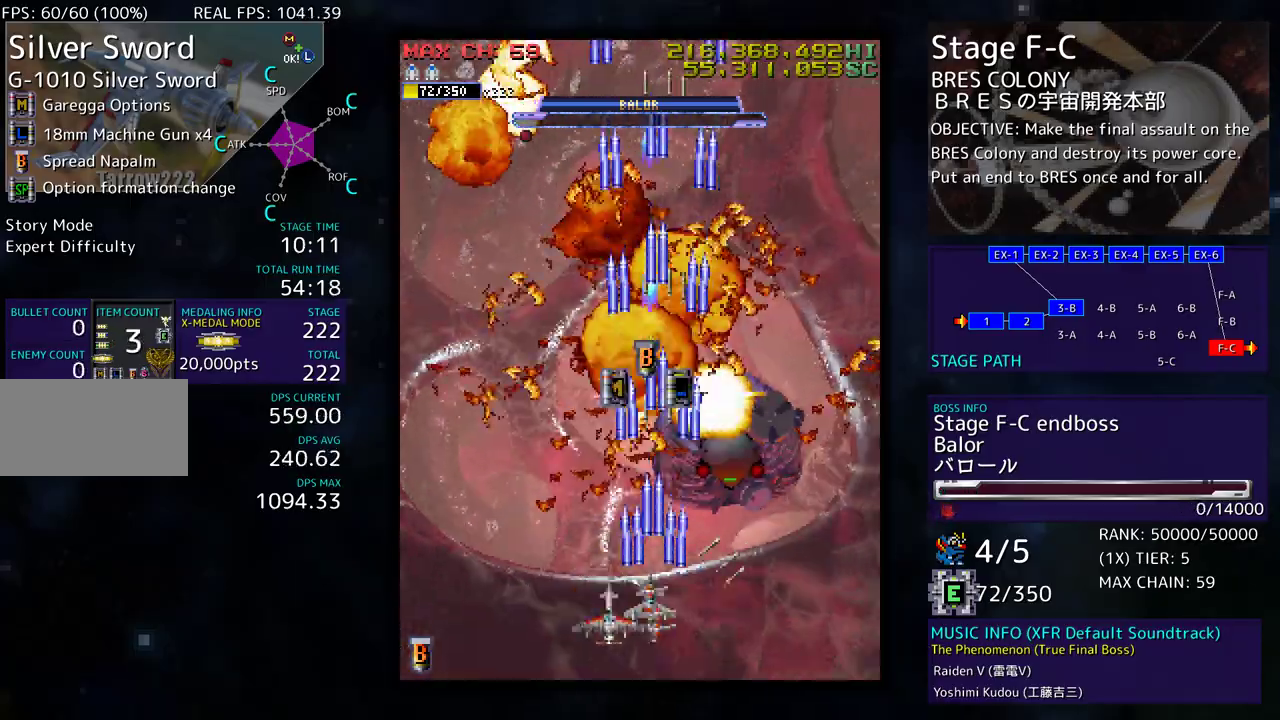
{"buttons": ["DPAD_UP"], "events": [[150, "DPAD_LEFT", "up"]]}
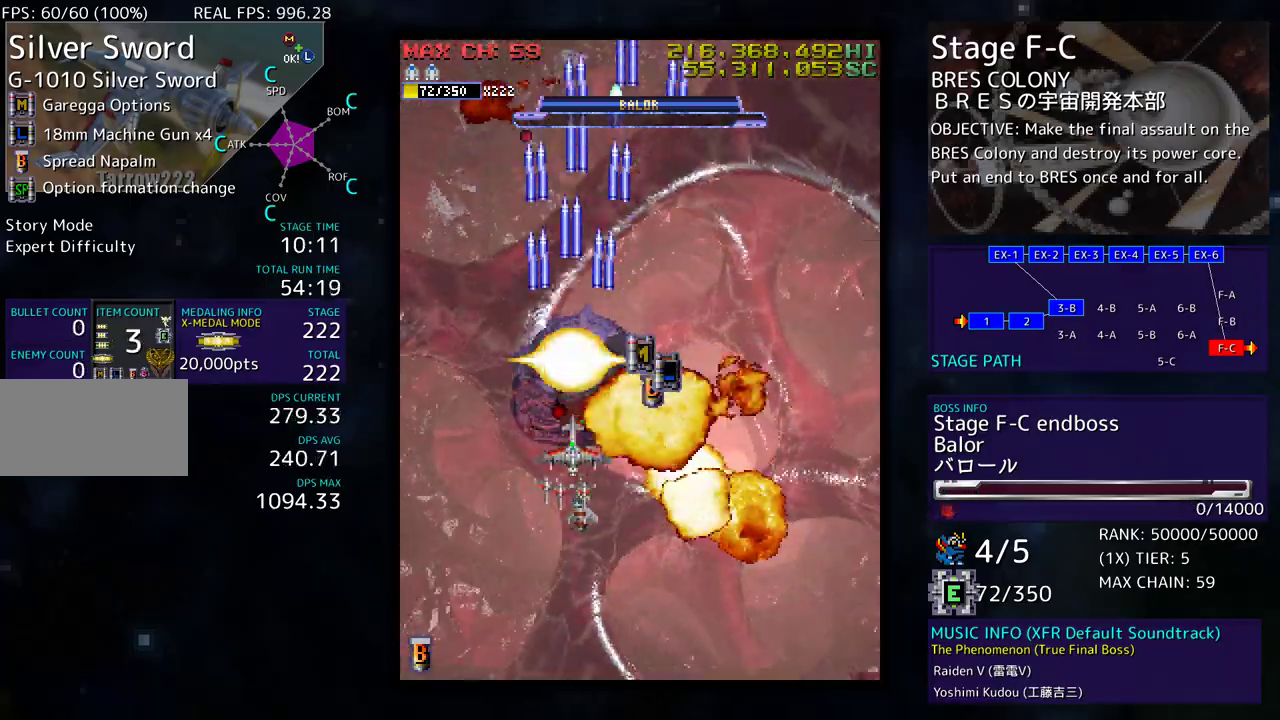
{"buttons": [], "events": [[183, "DPAD_RIGHT", "down"], [200, "DPAD_UP", "up"], [250, "DPAD_DOWN", "down"], [400, "DPAD_RIGHT", "up"], [450, "DPAD_DOWN", "up"]]}
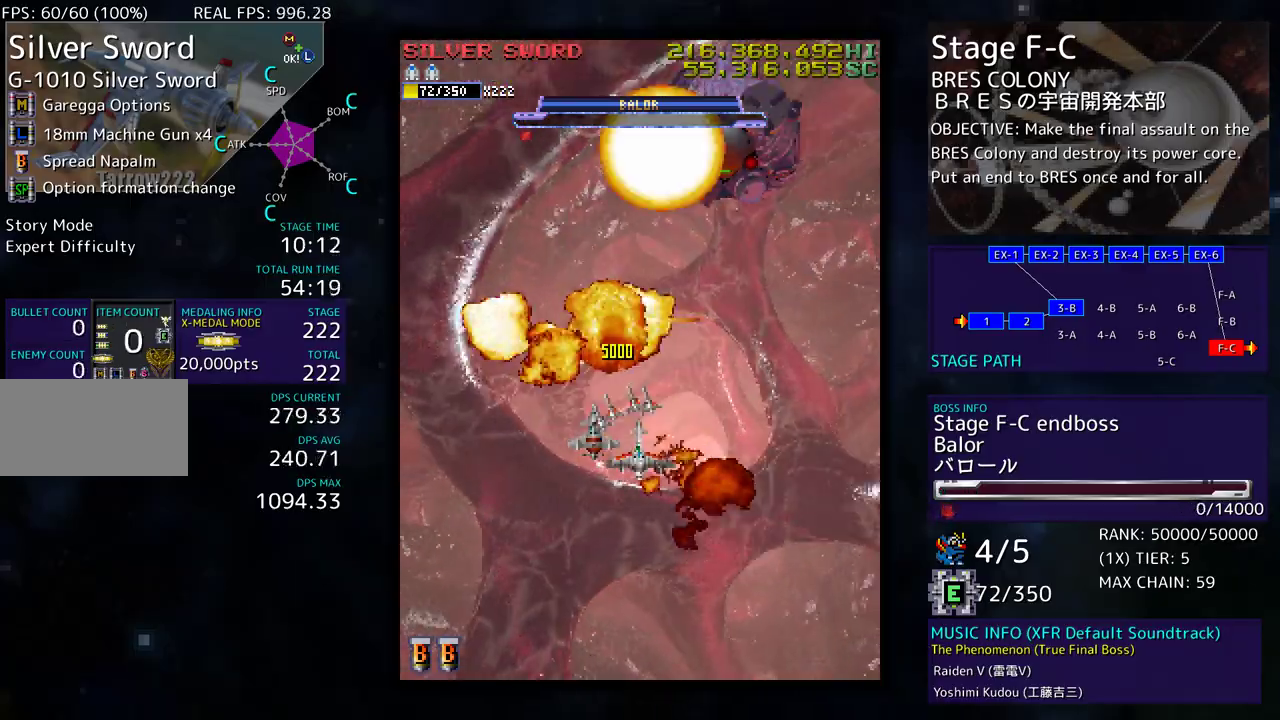
{"buttons": ["DPAD_DOWN"], "events": [[183, "DPAD_DOWN", "down"]]}
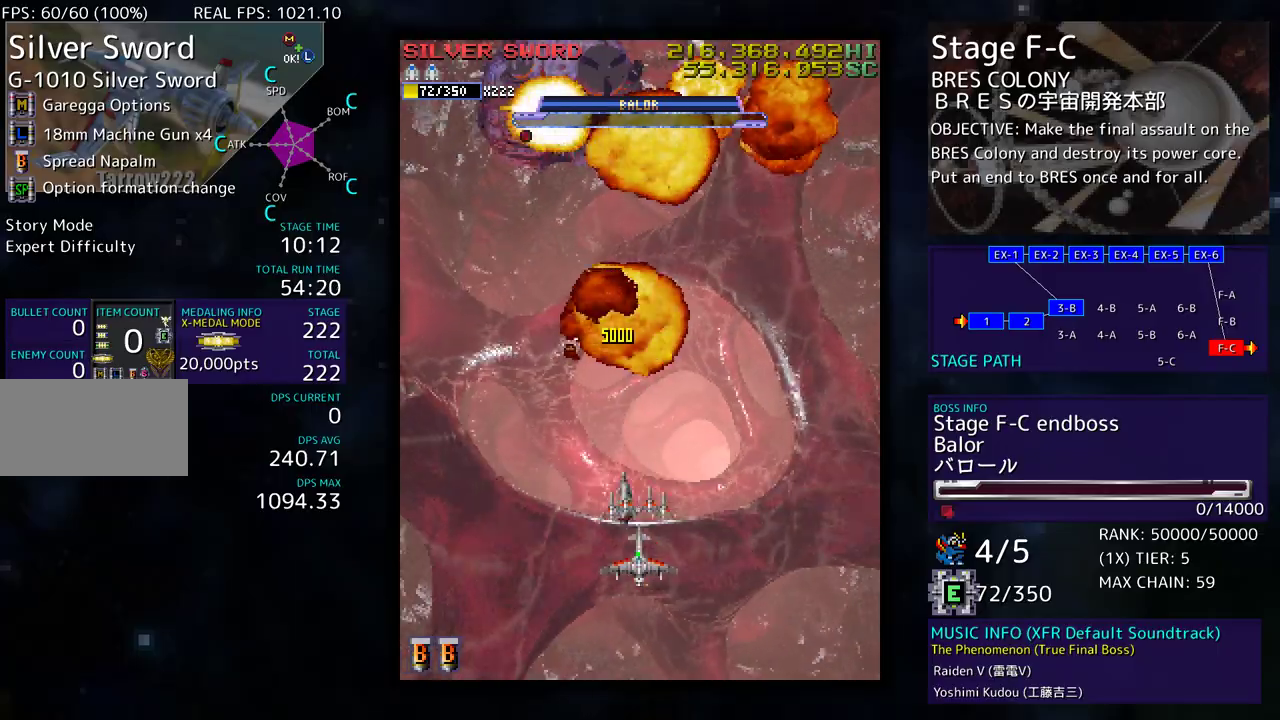
{"buttons": [], "events": [[217, "DPAD_DOWN", "up"]]}
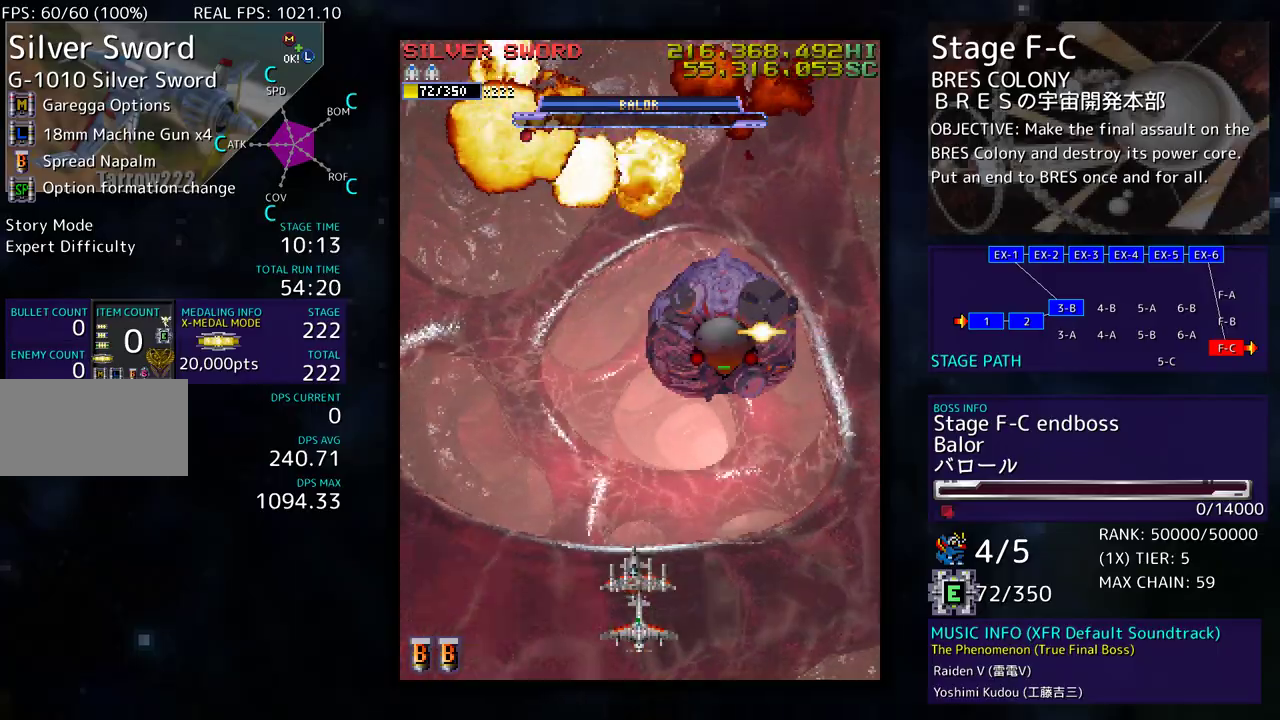
{"buttons": [], "events": []}
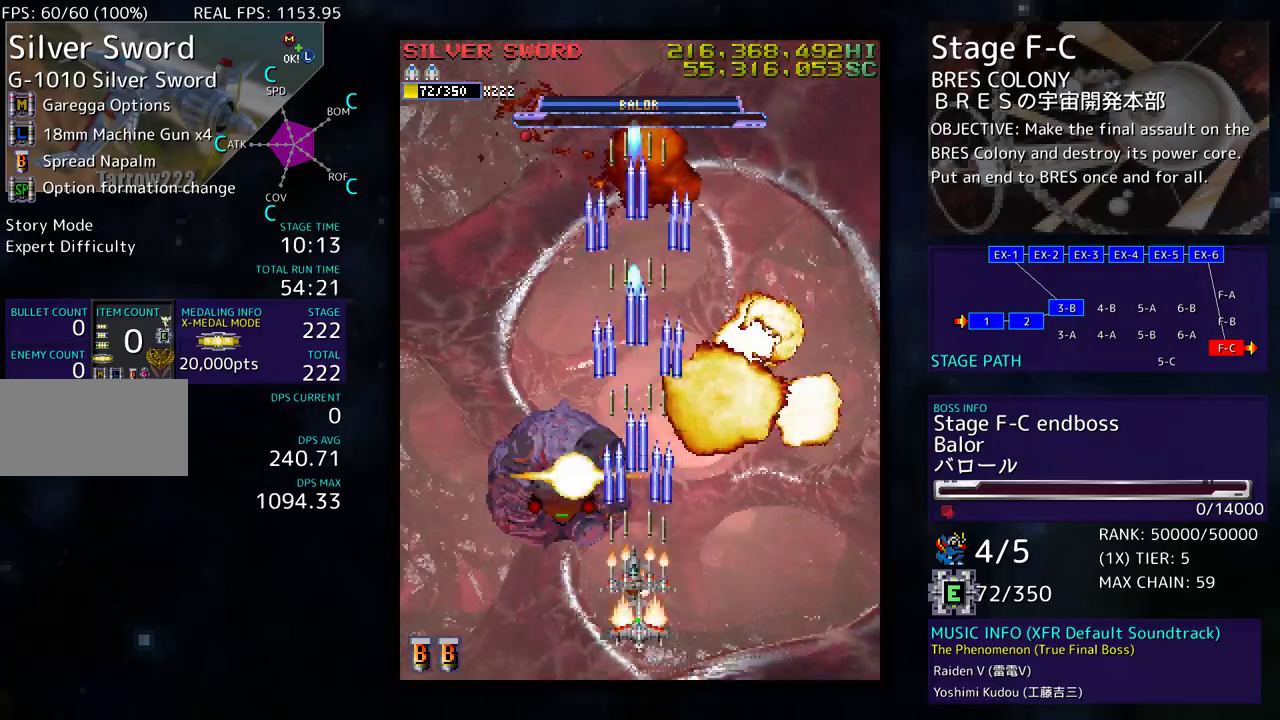
{"buttons": ["DPAD_LEFT"], "events": [[50, "DPAD_LEFT", "down"]]}
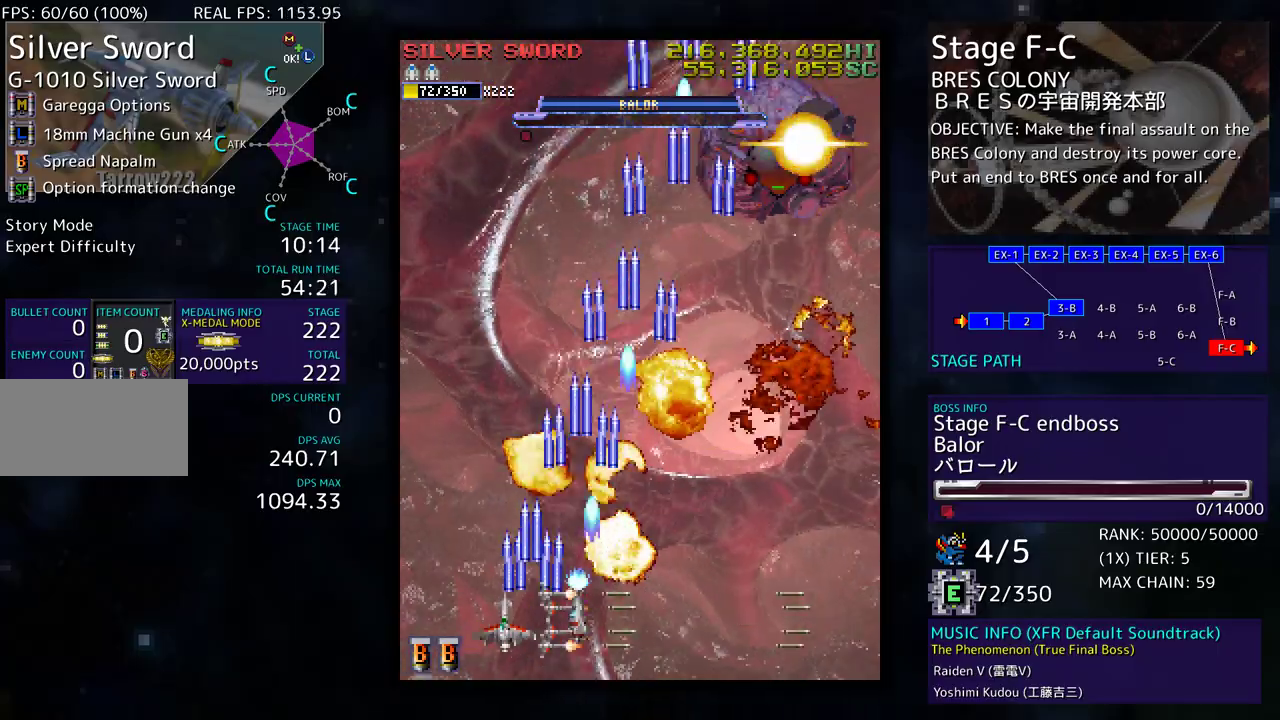
{"buttons": ["DPAD_UP", "DPAD_RIGHT"], "events": [[33, "DPAD_LEFT", "up"], [450, "DPAD_UP", "down"], [500, "DPAD_RIGHT", "down"]]}
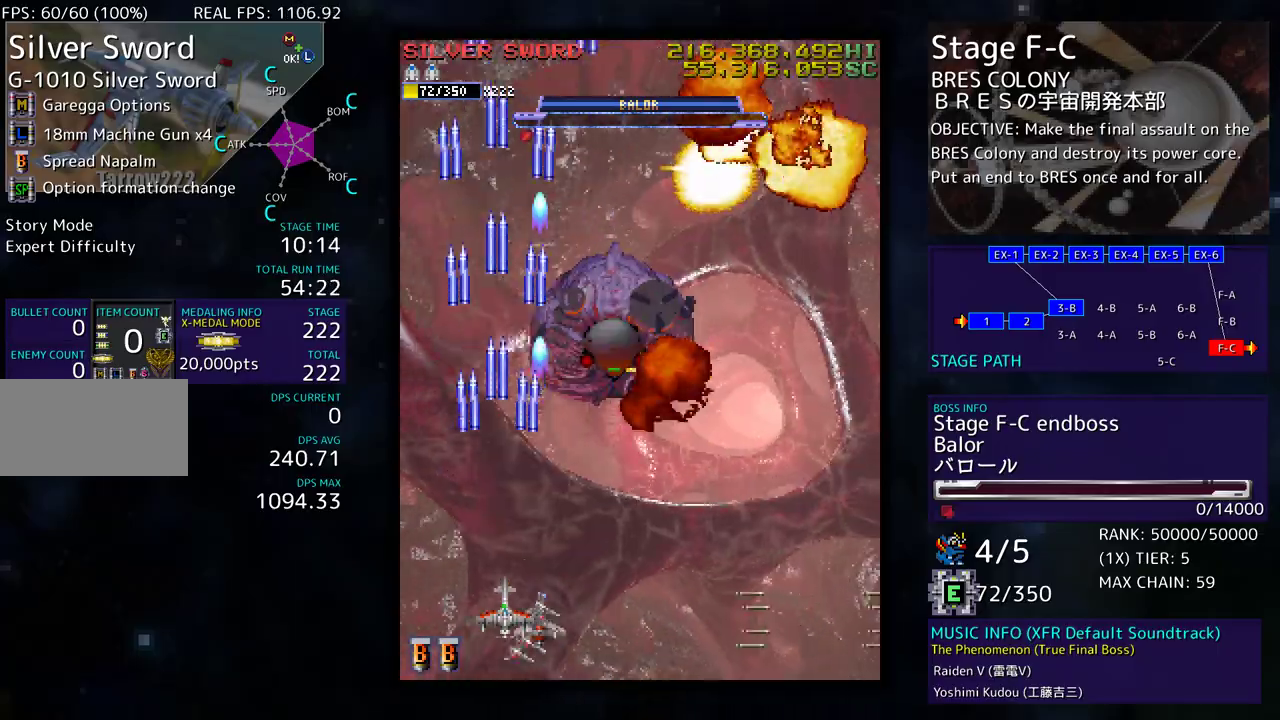
{"buttons": [], "events": [[200, "DPAD_UP", "up"], [450, "DPAD_RIGHT", "up"]]}
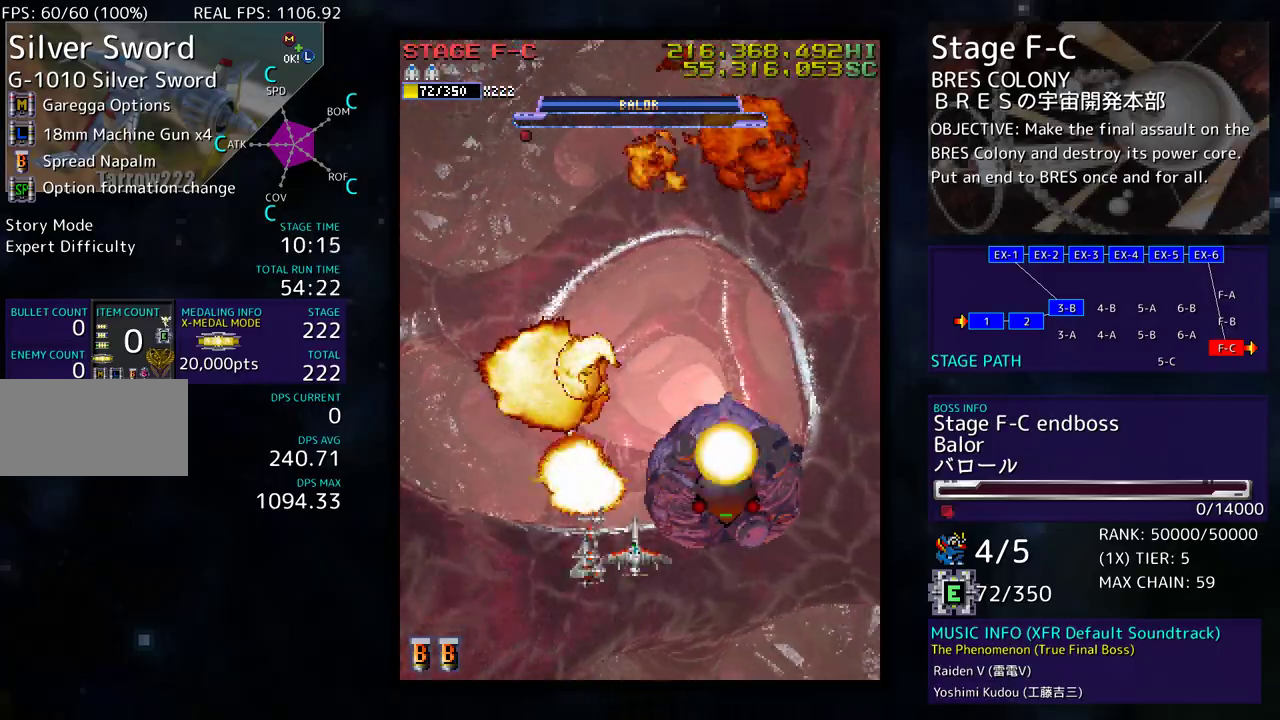
{"buttons": ["DPAD_DOWN"], "events": [[417, "DPAD_DOWN", "down"]]}
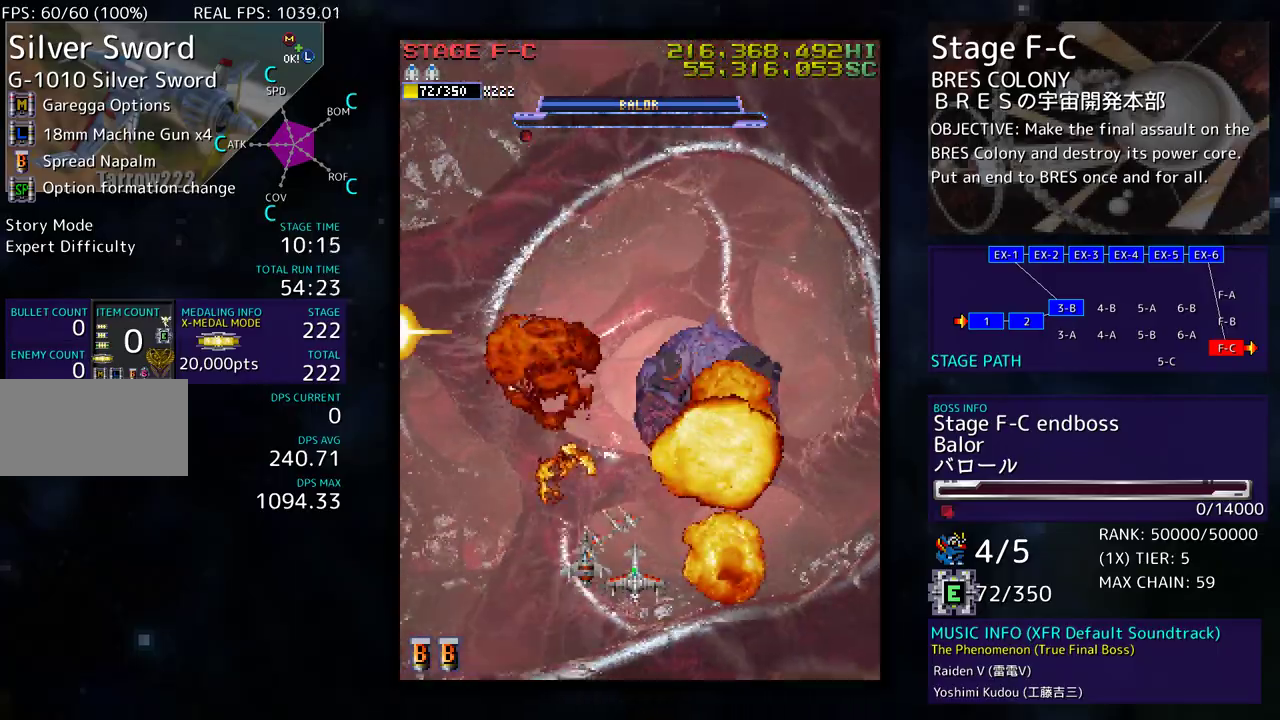
{"buttons": [], "events": [[133, "DPAD_DOWN", "up"]]}
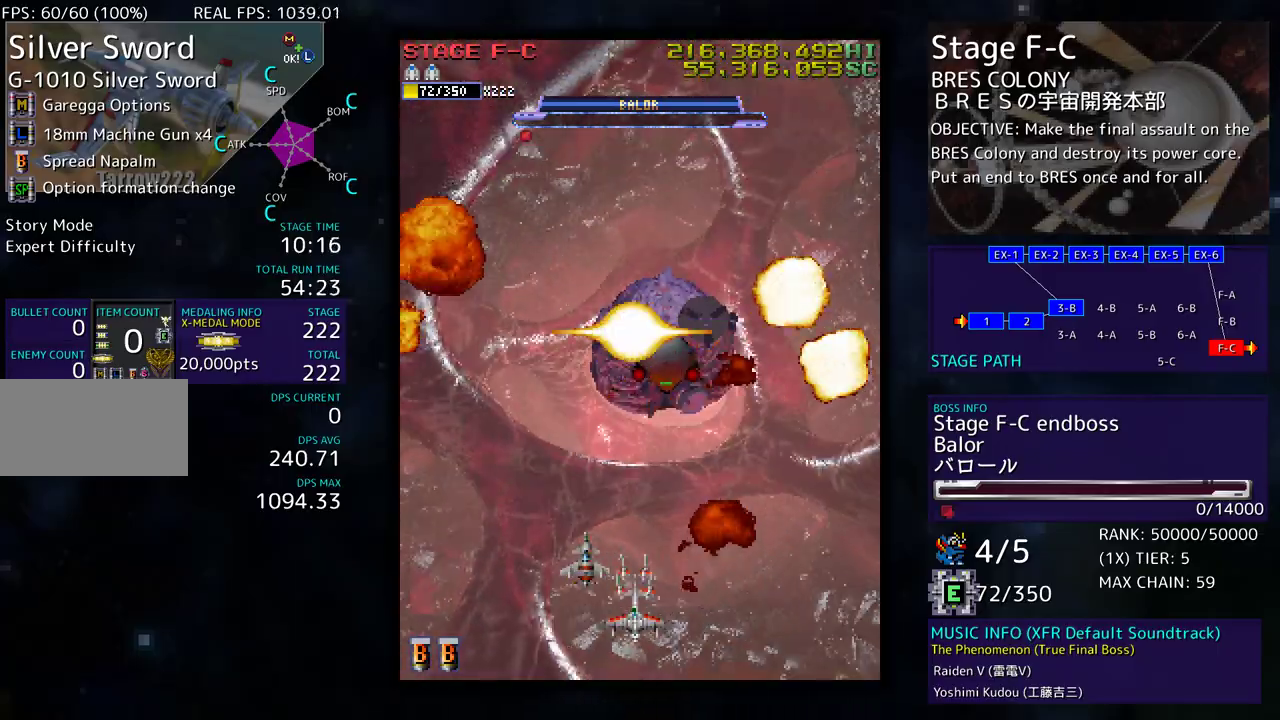
{"buttons": [], "events": []}
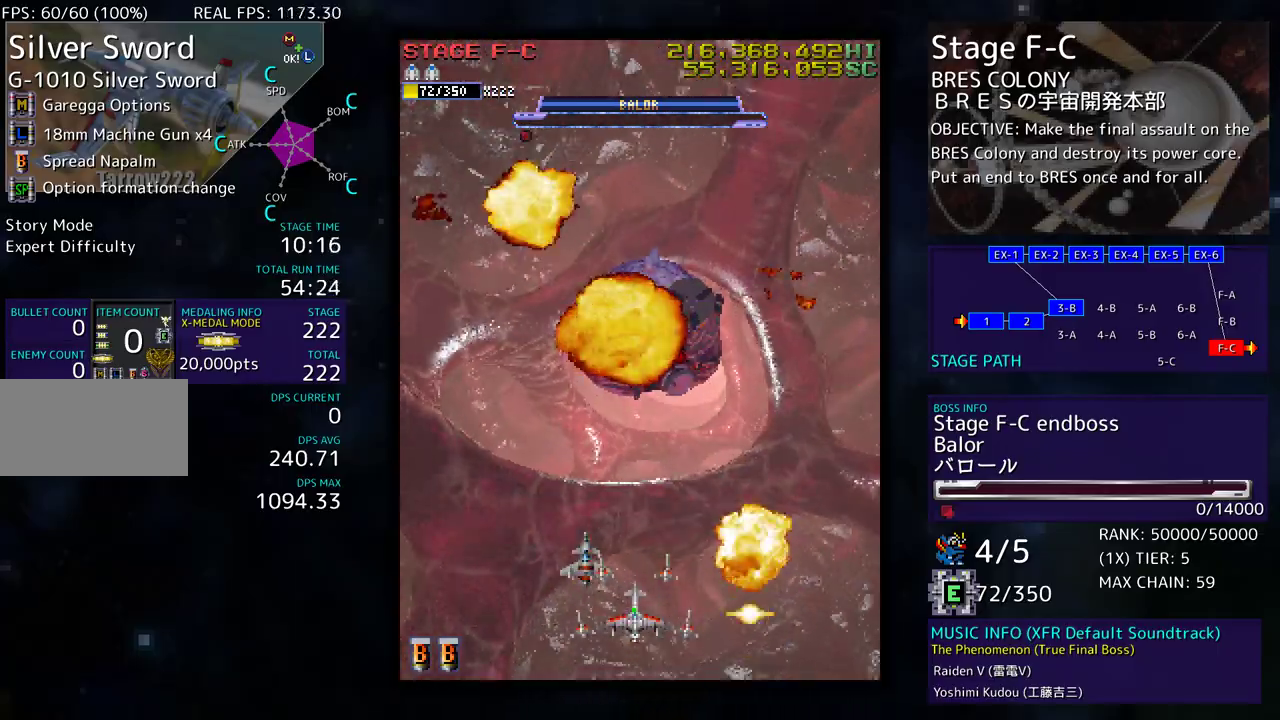
{"buttons": [], "events": []}
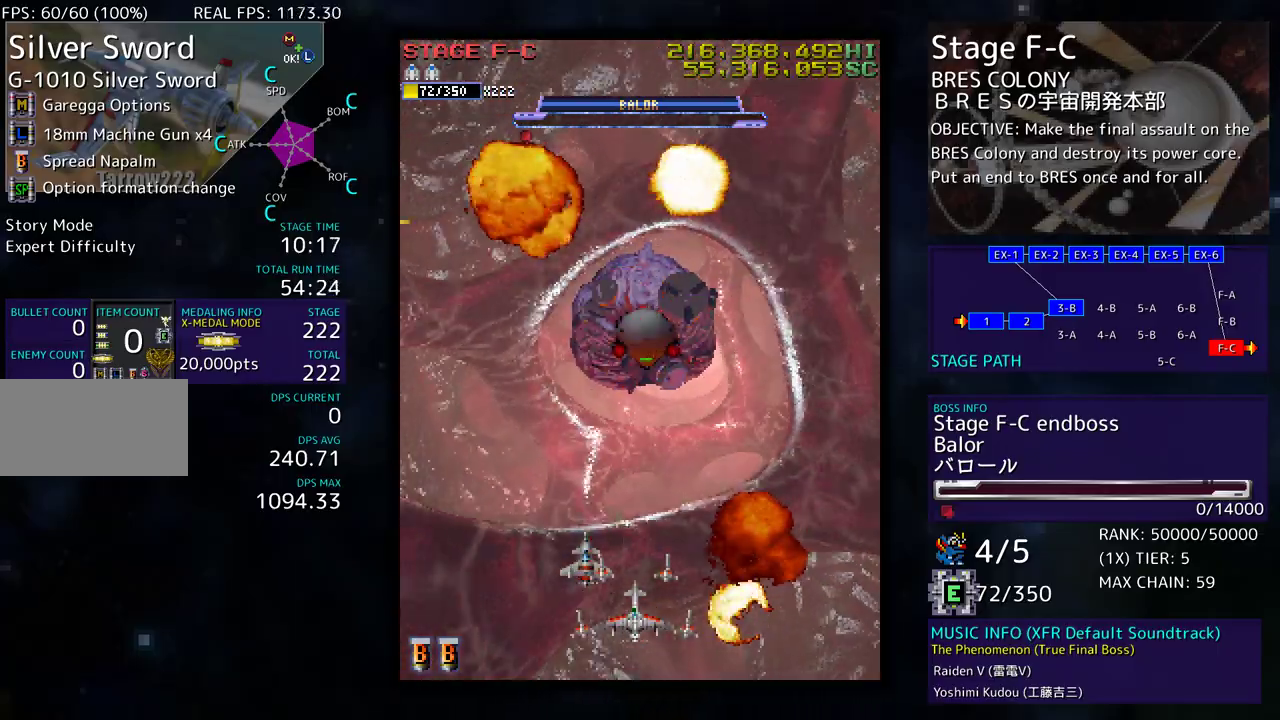
{"buttons": [], "events": []}
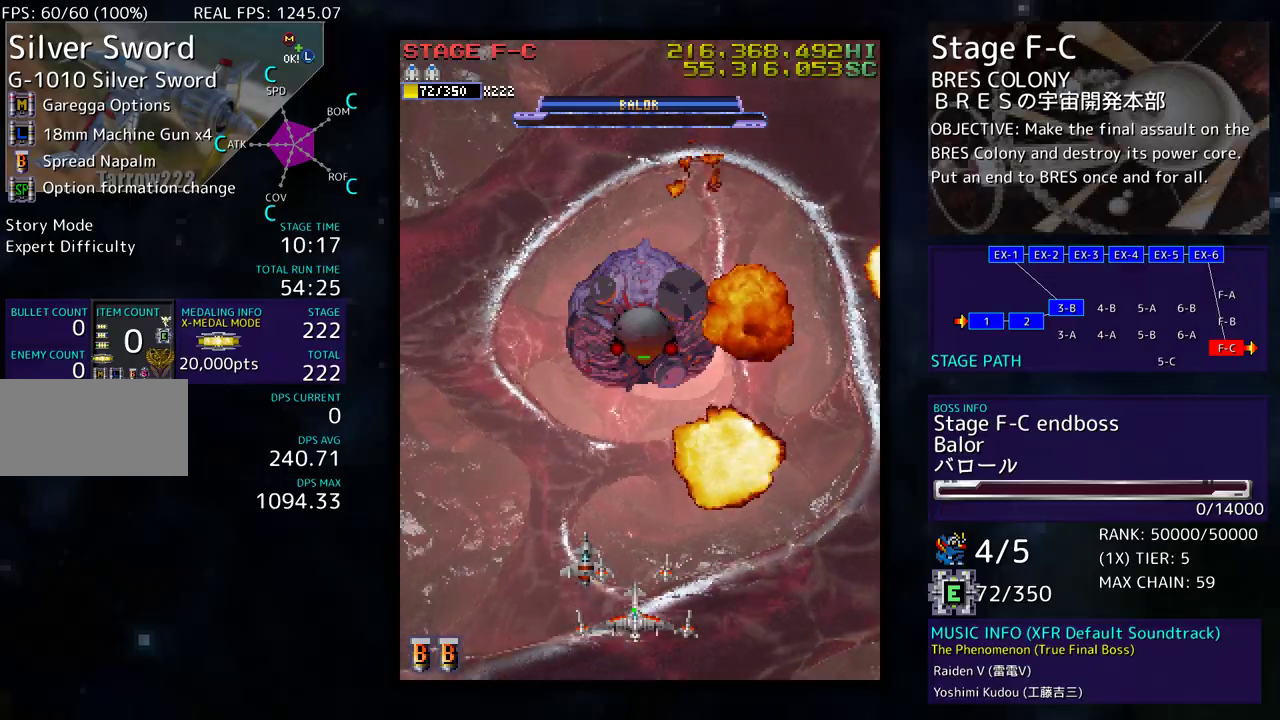
{"buttons": [], "events": []}
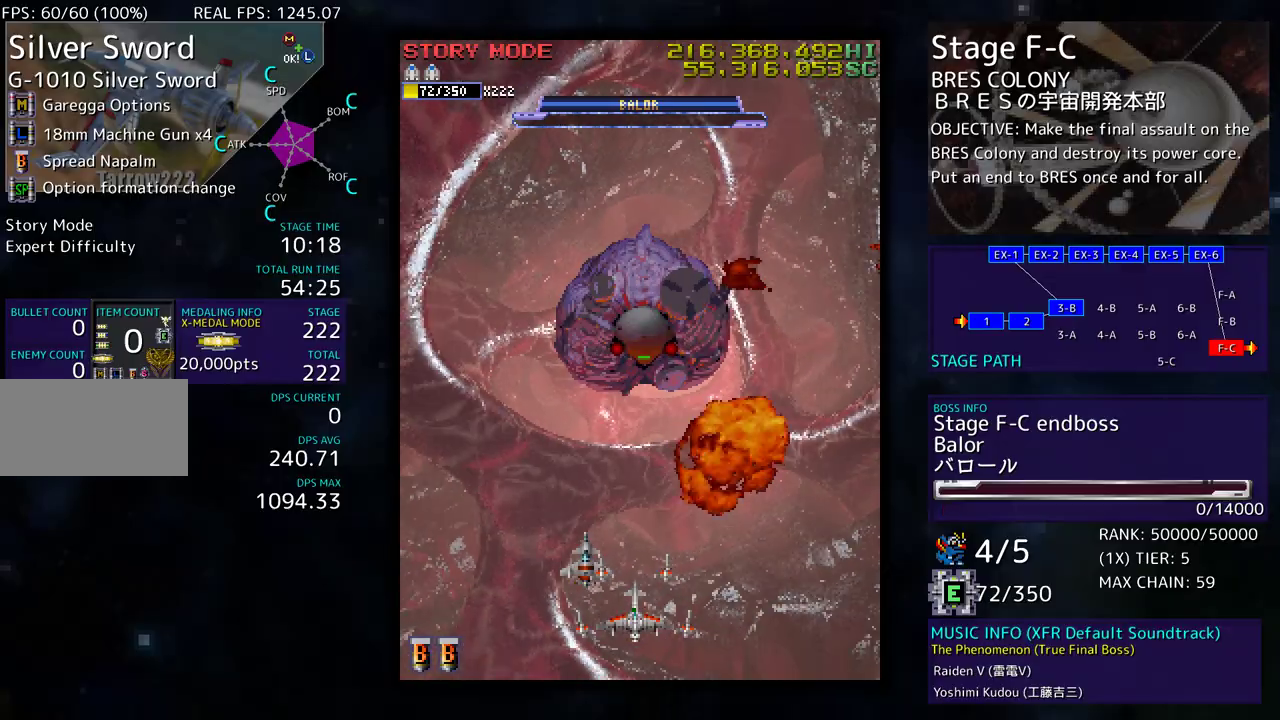
{"buttons": ["DPAD_DOWN"], "events": [[500, "DPAD_DOWN", "down"]]}
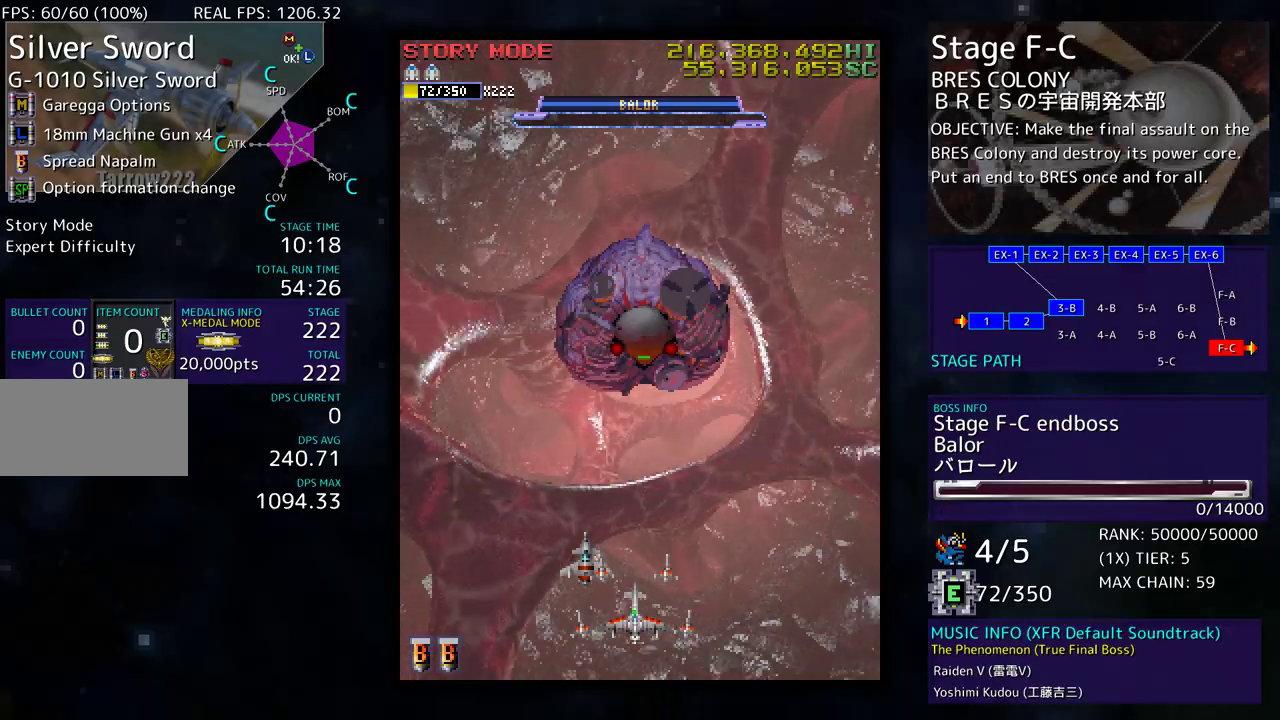
{"buttons": [], "events": [[233, "DPAD_DOWN", "up"]]}
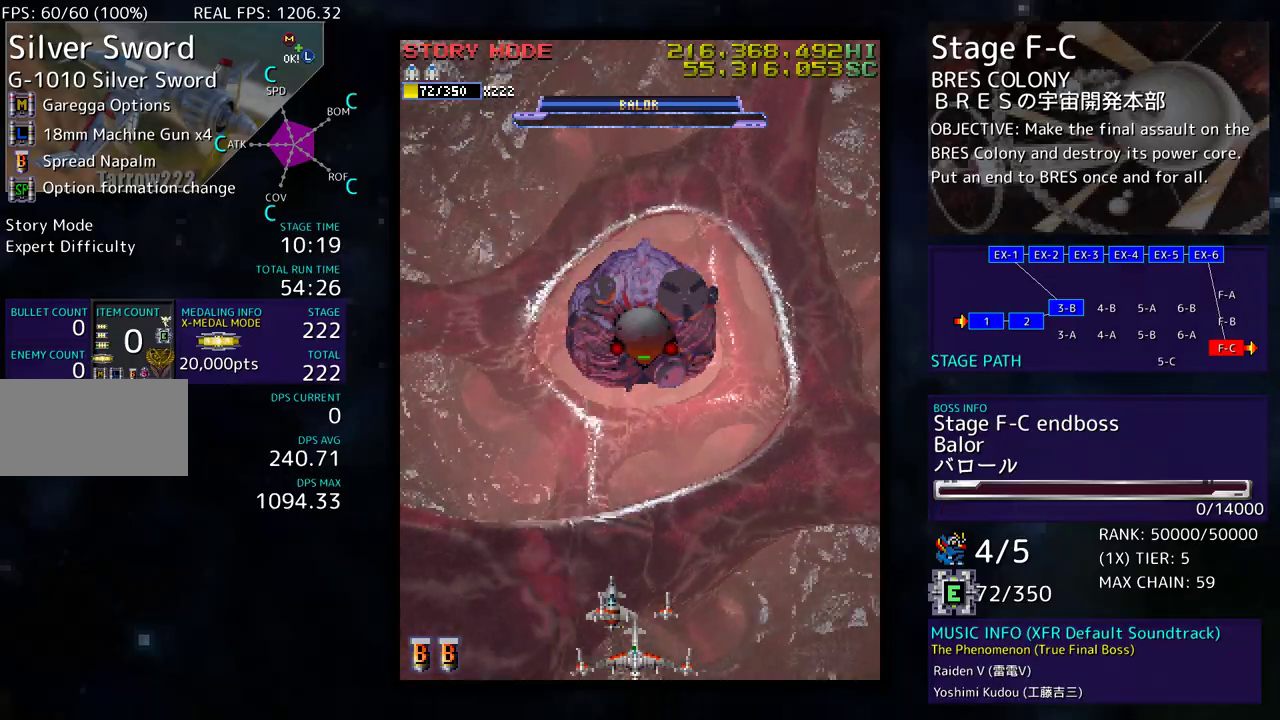
{"buttons": [], "events": [[50, "DPAD_UP", "down"], [400, "DPAD_UP", "up"]]}